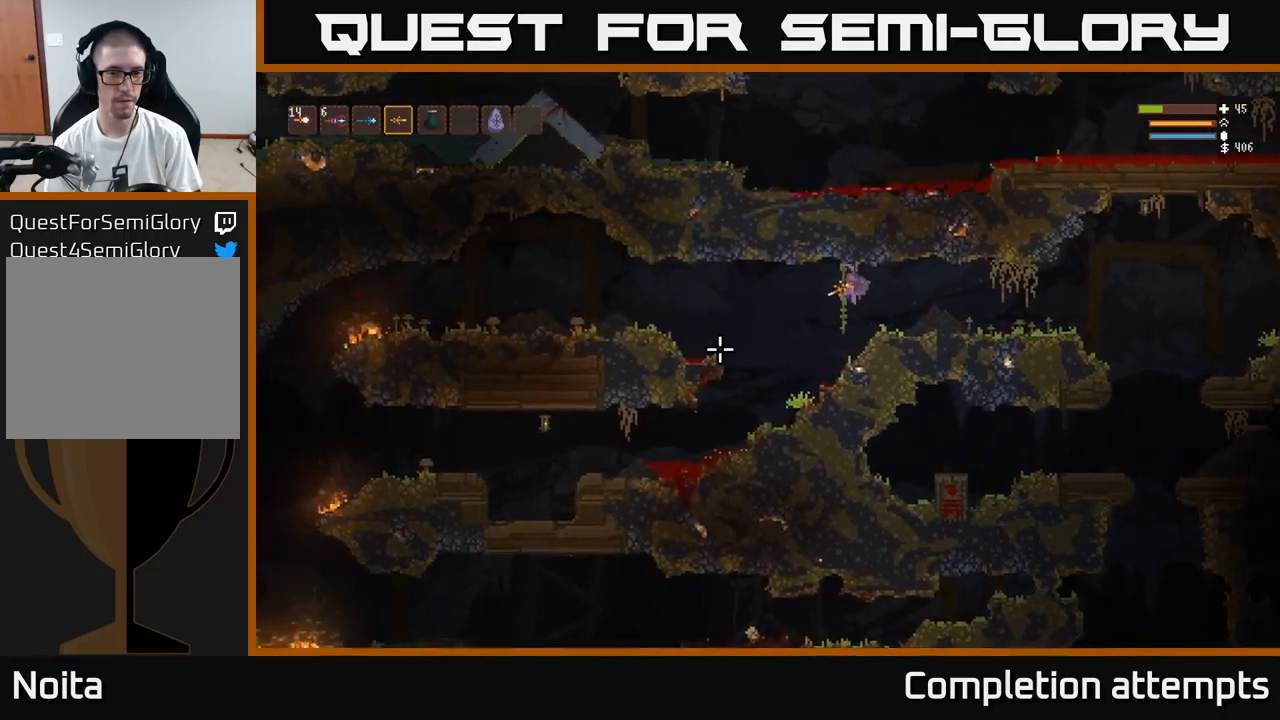
Gameplay with a controller (Xbox layout); each line is a JSON object with the inputs held at the frame after it. "events" lists button and stick changes between this image and that frame as [ms after this image, input, new state], when the widget could be followed in between.
{"buttons": [], "left_stick": "left", "right_stick": "left", "events": [[400, "right_stick", "left"]]}
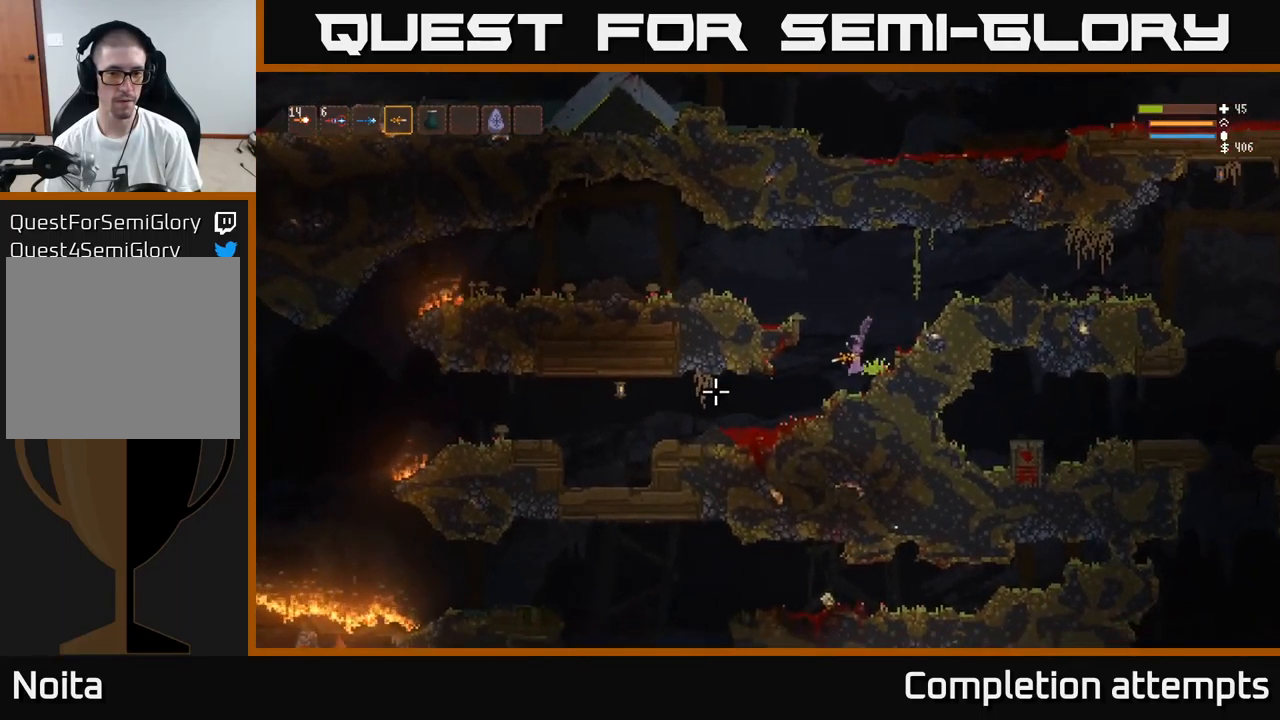
{"buttons": [], "left_stick": "left", "right_stick": "left", "events": []}
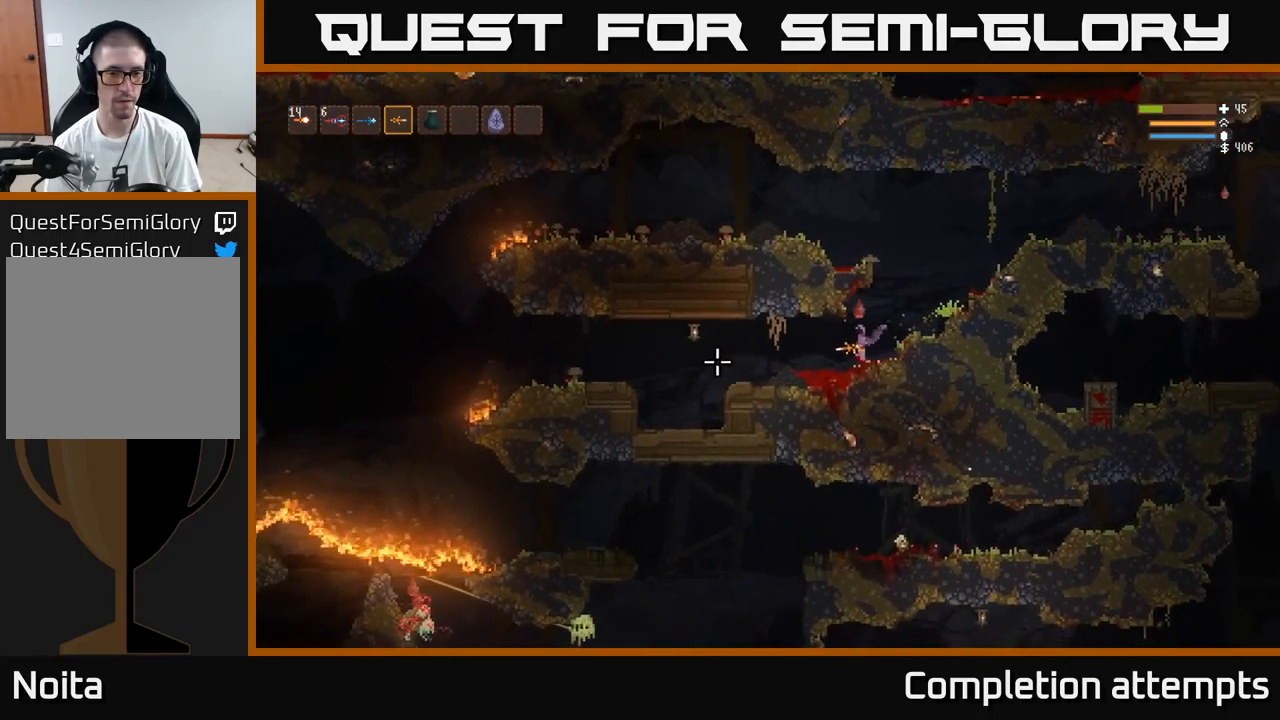
{"buttons": [], "left_stick": "left", "right_stick": "left", "events": []}
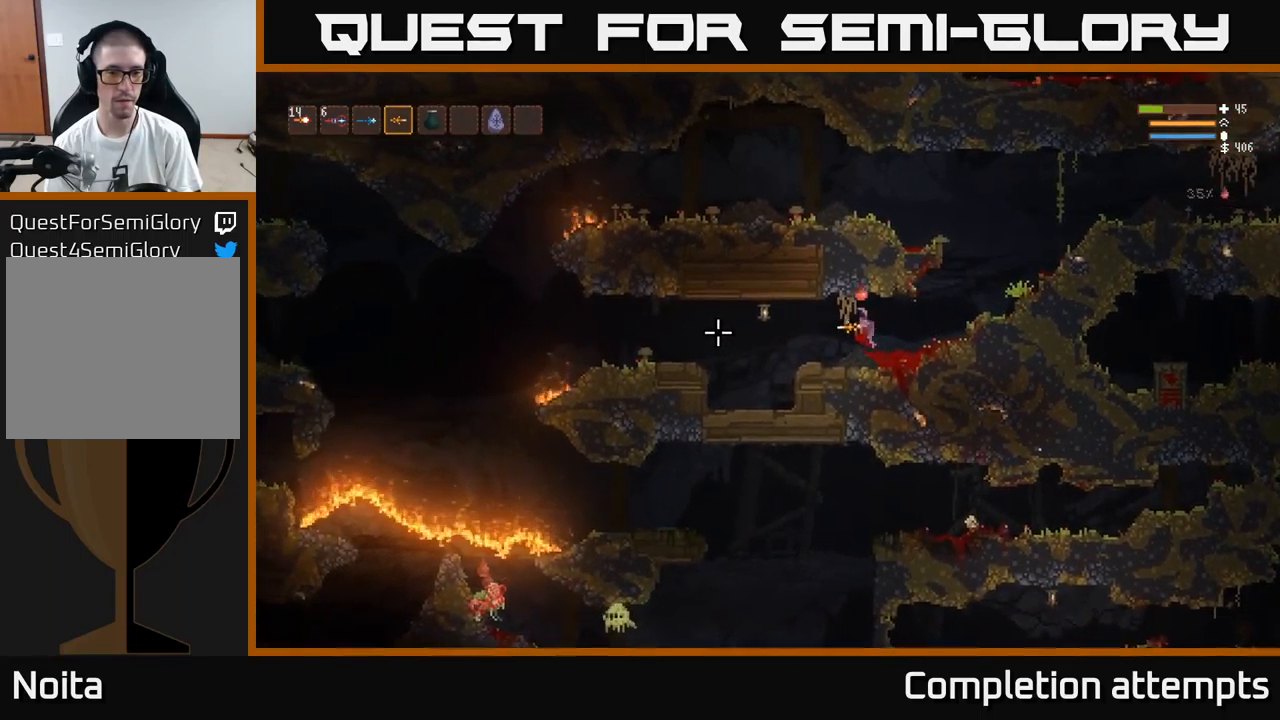
{"buttons": [], "left_stick": "left", "right_stick": "left", "events": []}
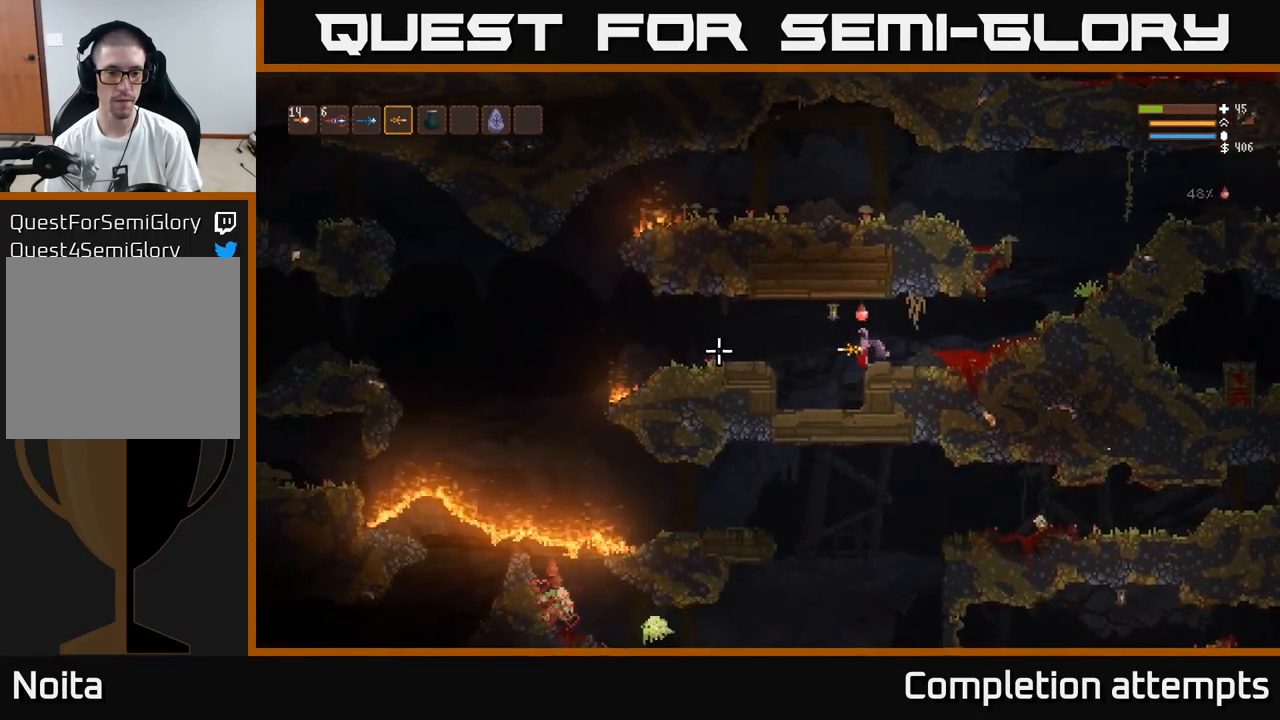
{"buttons": ["L2"], "left_stick": "left", "right_stick": "left", "events": [[334, "L2", "down"]]}
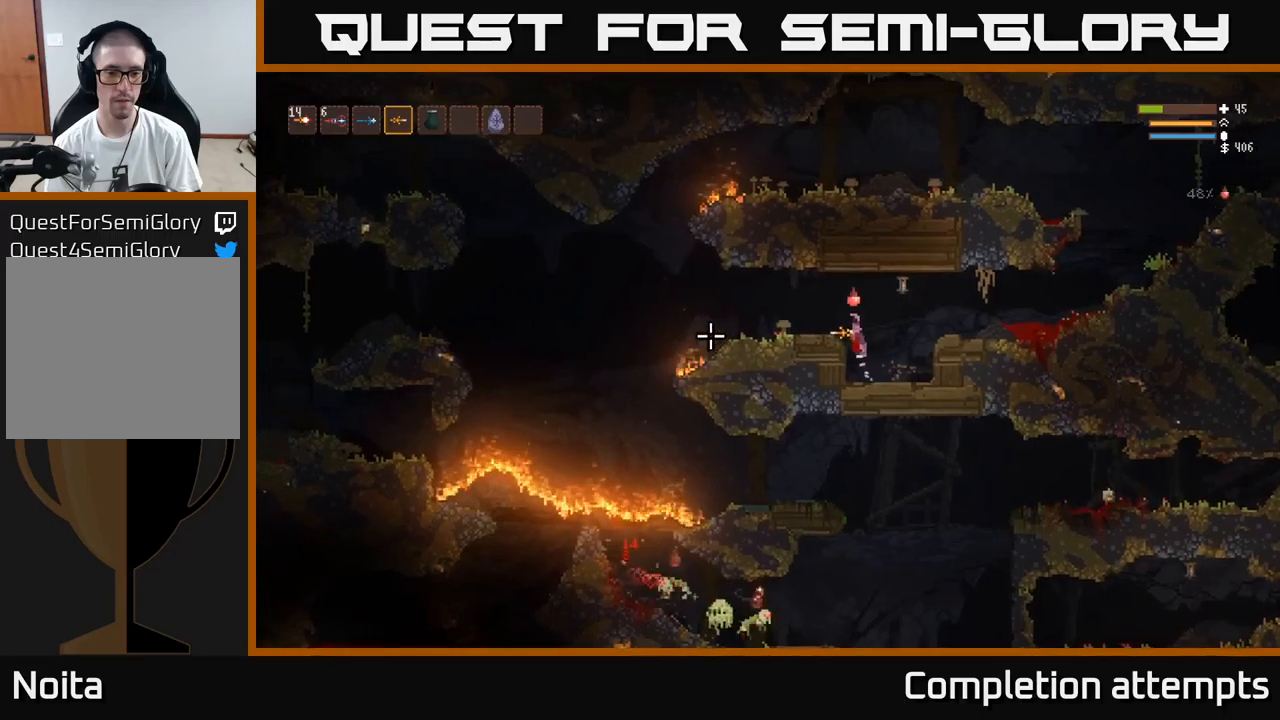
{"buttons": [], "left_stick": "left", "right_stick": "left", "events": [[83, "L2", "up"]]}
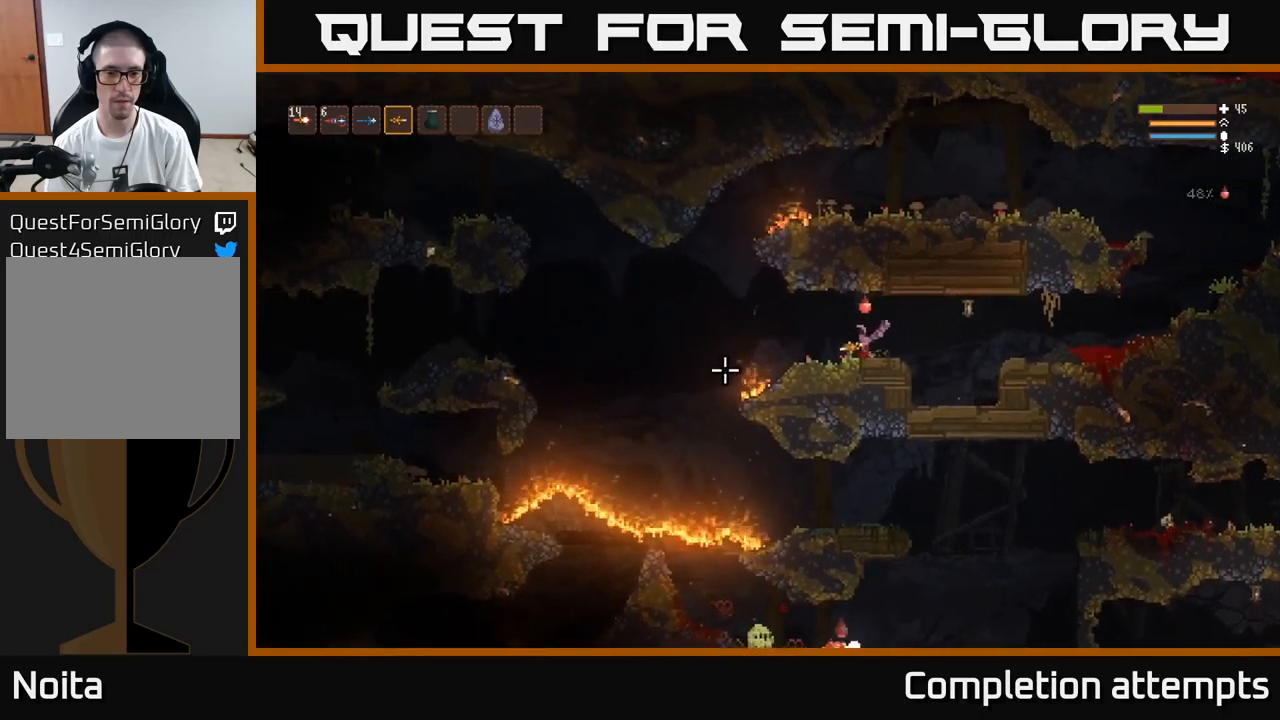
{"buttons": [], "left_stick": "left", "right_stick": "down-left", "events": [[267, "right_stick", "down-left"], [350, "L2", "down"], [500, "L2", "up"]]}
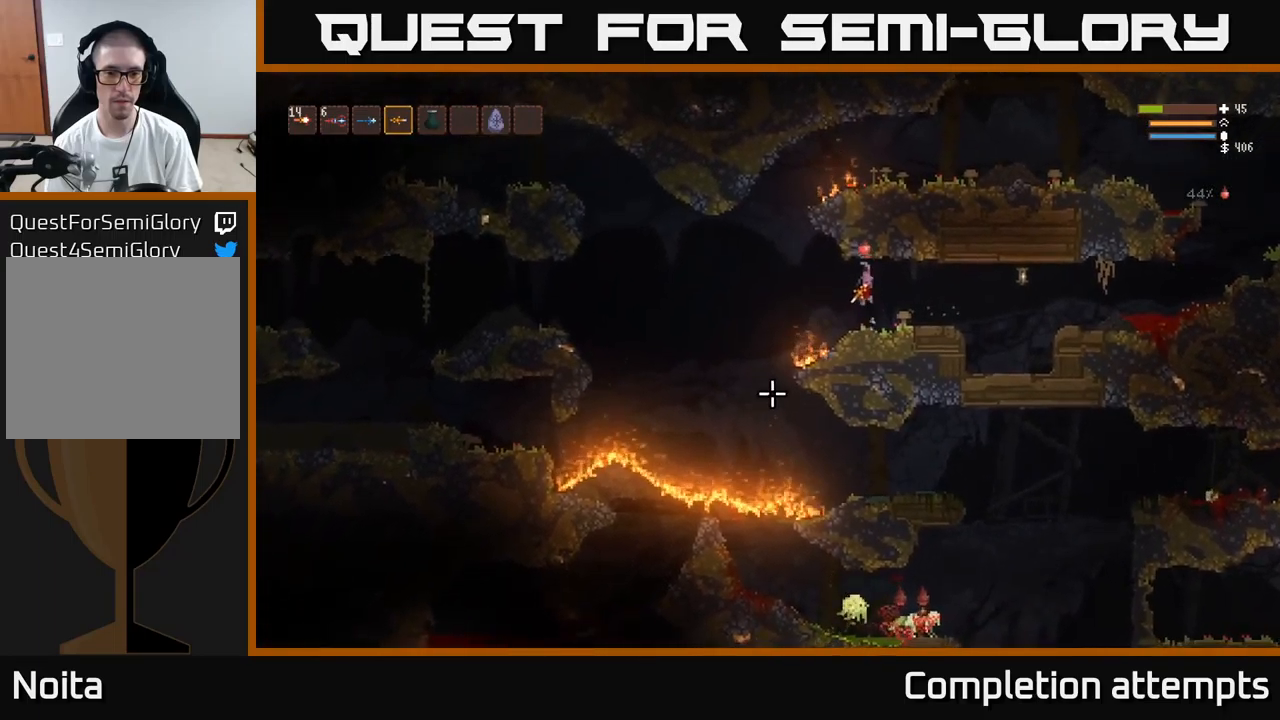
{"buttons": [], "left_stick": "left", "right_stick": "down-left", "events": [[333, "L2", "down"], [433, "L2", "up"]]}
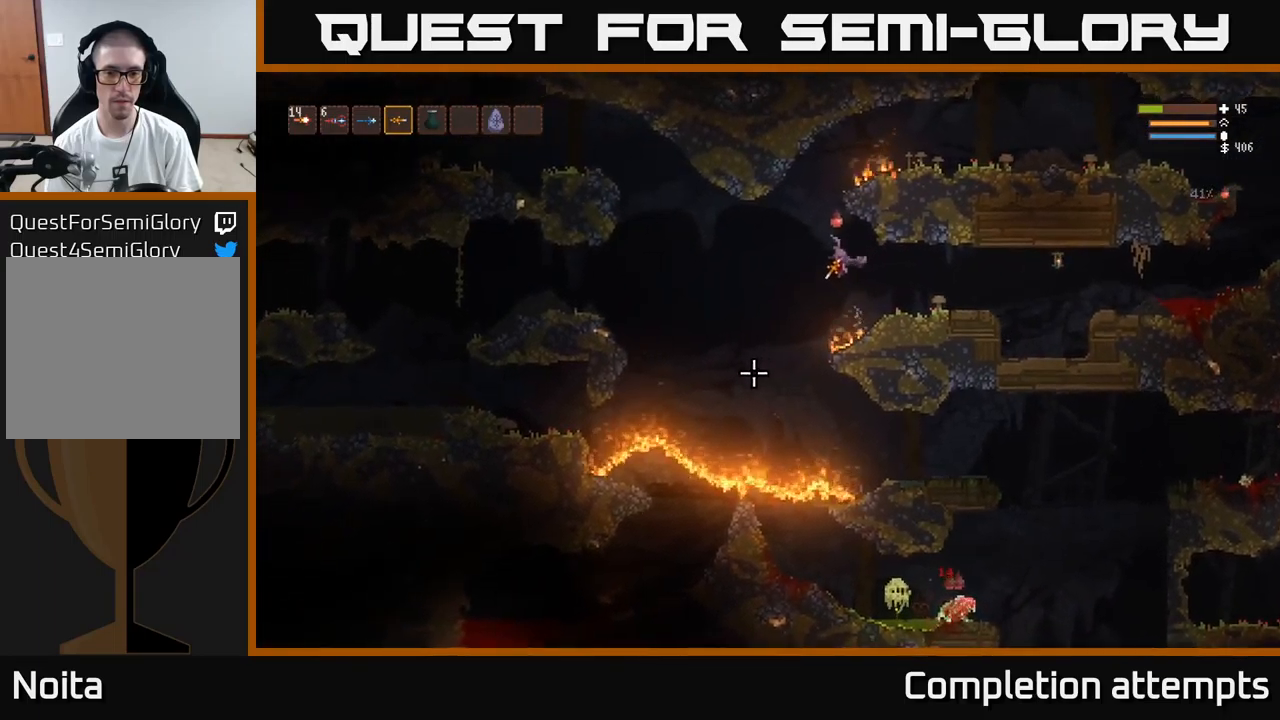
{"buttons": [], "left_stick": "right", "right_stick": "down-right", "events": [[217, "right_stick", "down"], [417, "left_stick", "center"], [450, "right_stick", "down-right"], [467, "left_stick", "right"]]}
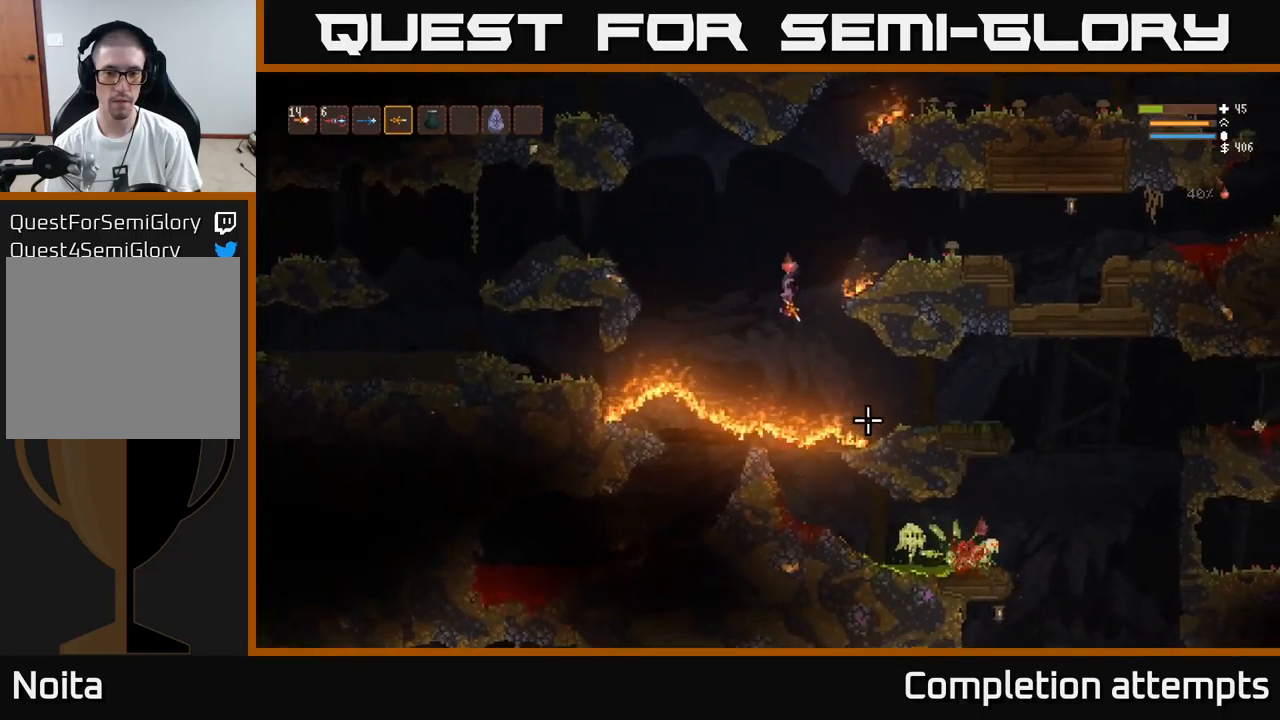
{"buttons": ["L2"], "left_stick": "right", "right_stick": "down-right", "events": [[133, "L2", "down"], [250, "L2", "up"], [467, "L2", "down"]]}
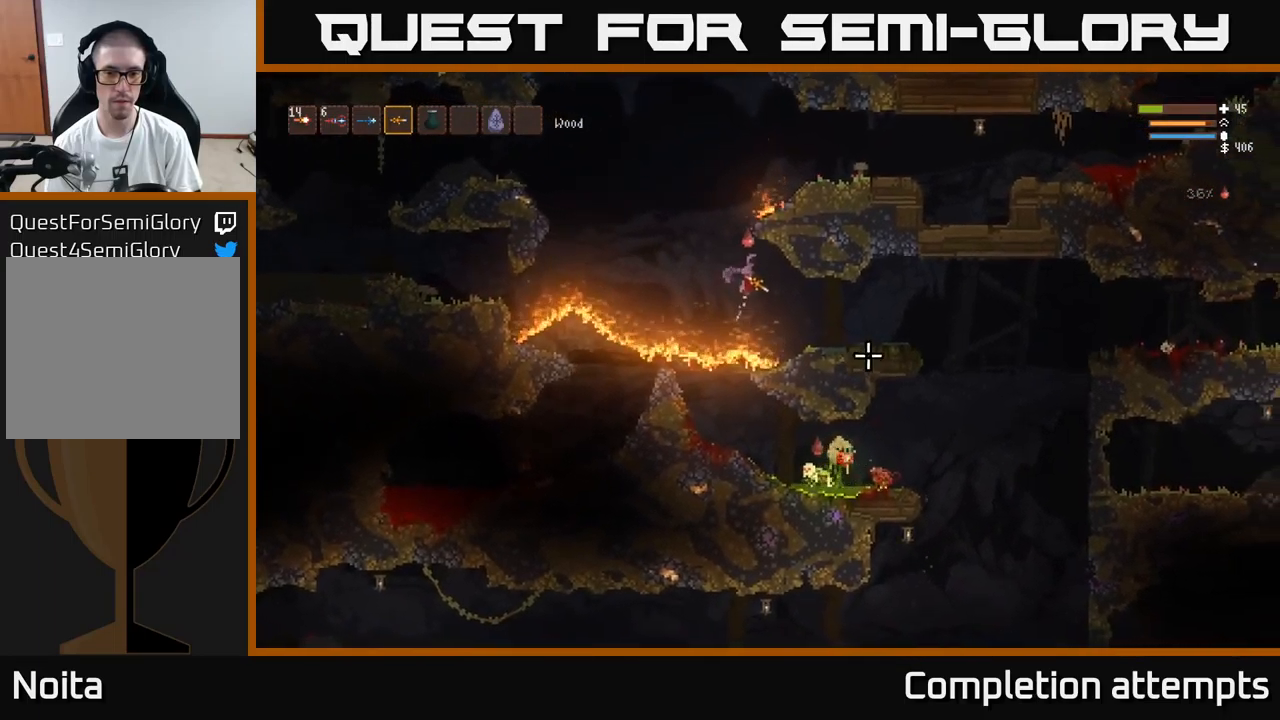
{"buttons": [], "left_stick": "right", "right_stick": "down-right", "events": [[33, "L2", "up"]]}
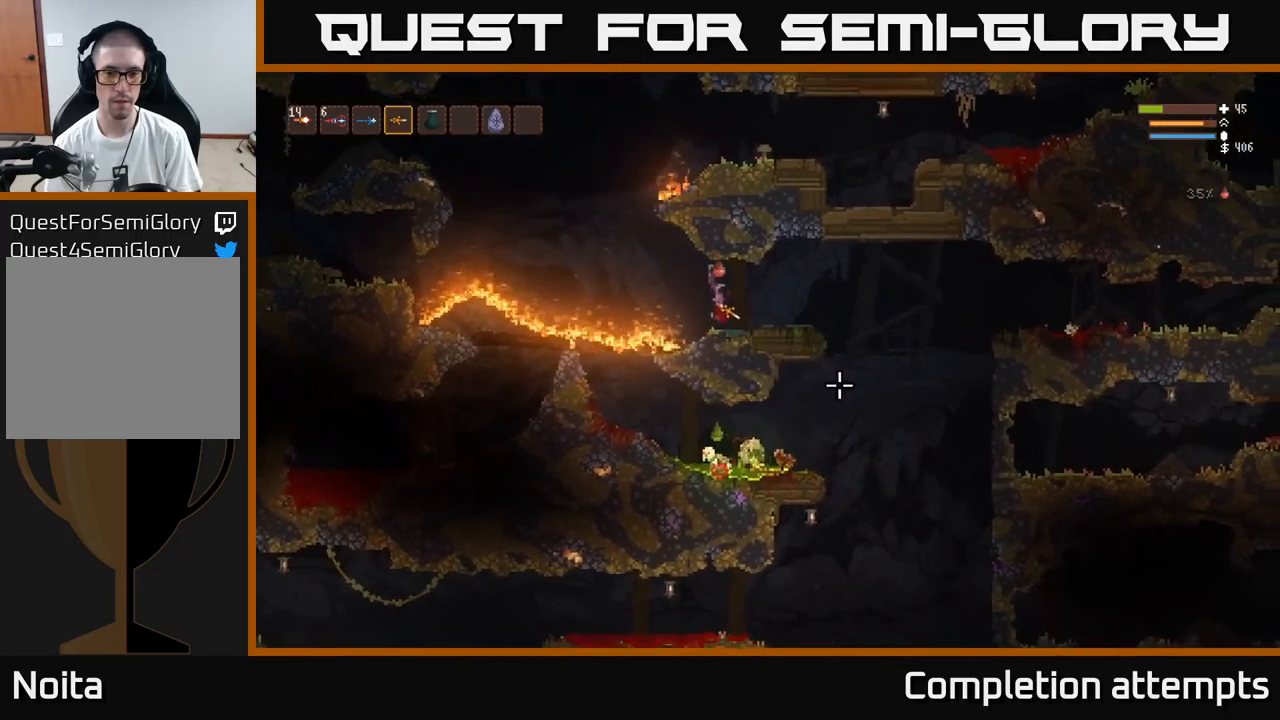
{"buttons": [], "left_stick": "right", "right_stick": "down", "events": [[450, "right_stick", "down"]]}
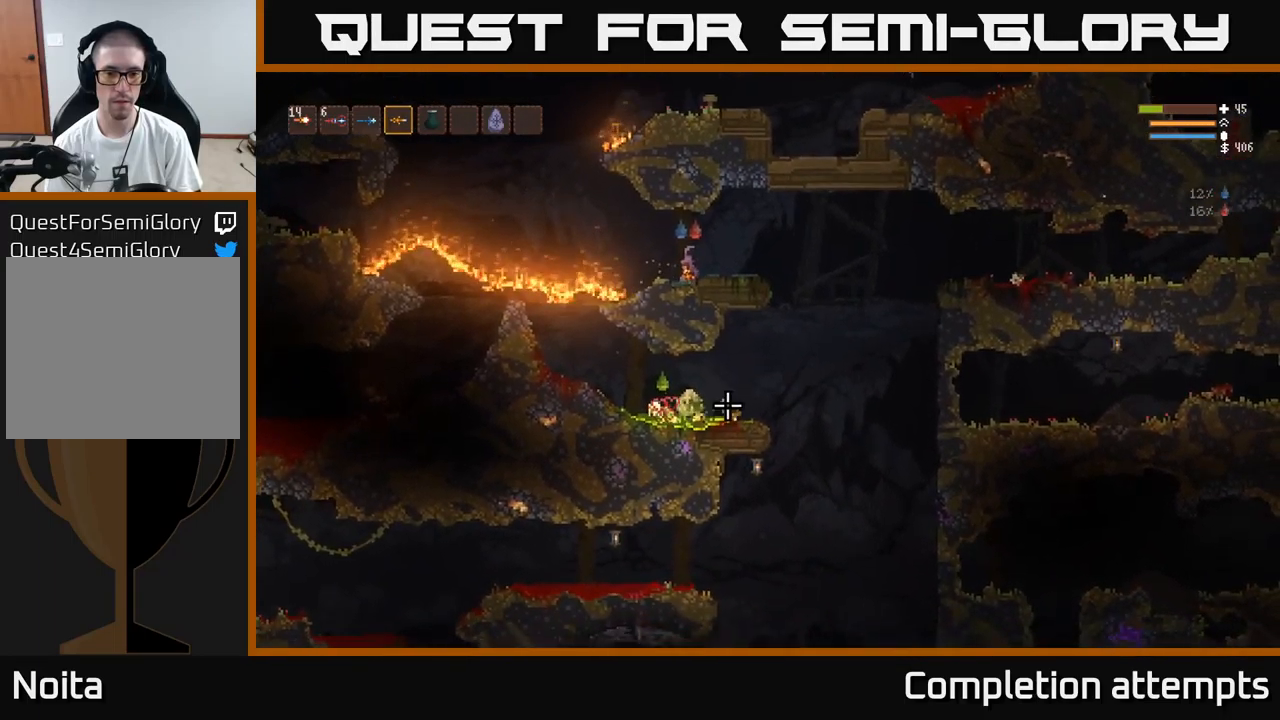
{"buttons": [], "left_stick": "right", "right_stick": "down", "events": [[150, "L2", "down"], [300, "L2", "up"]]}
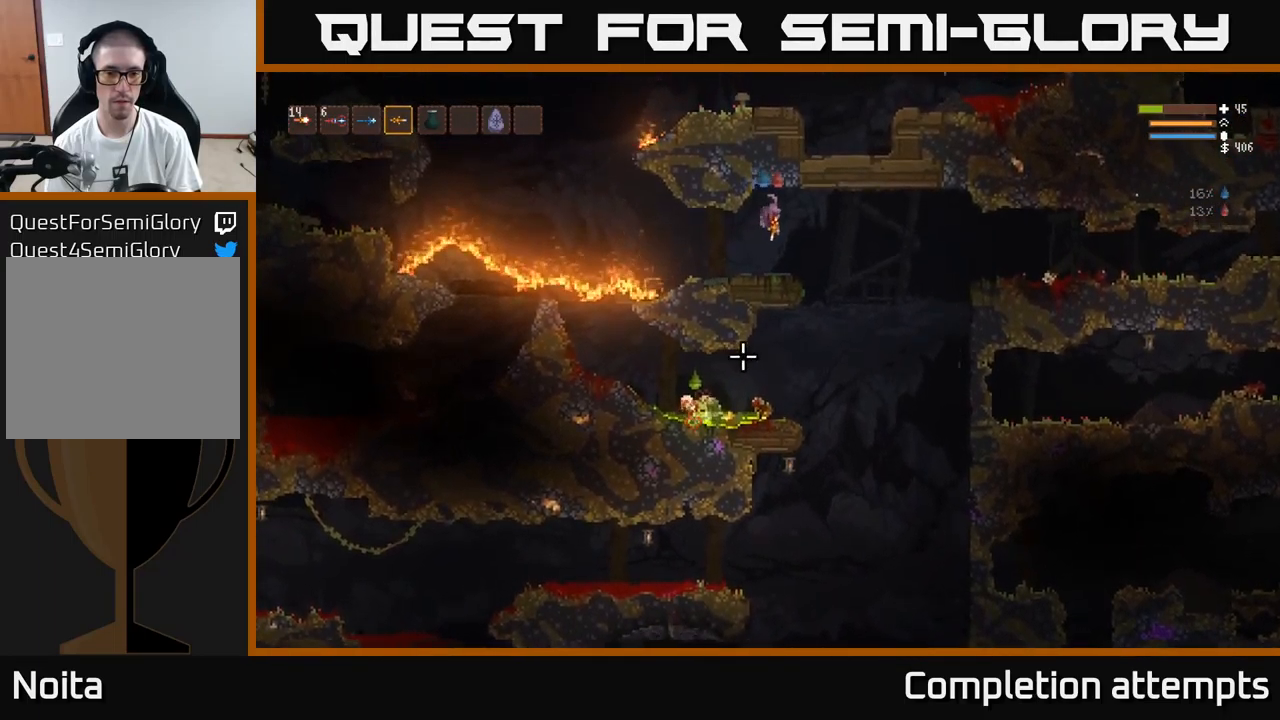
{"buttons": ["L2"], "left_stick": "left", "right_stick": "down-left", "events": [[183, "right_stick", "down-left"], [333, "left_stick", "left"], [500, "L2", "down"]]}
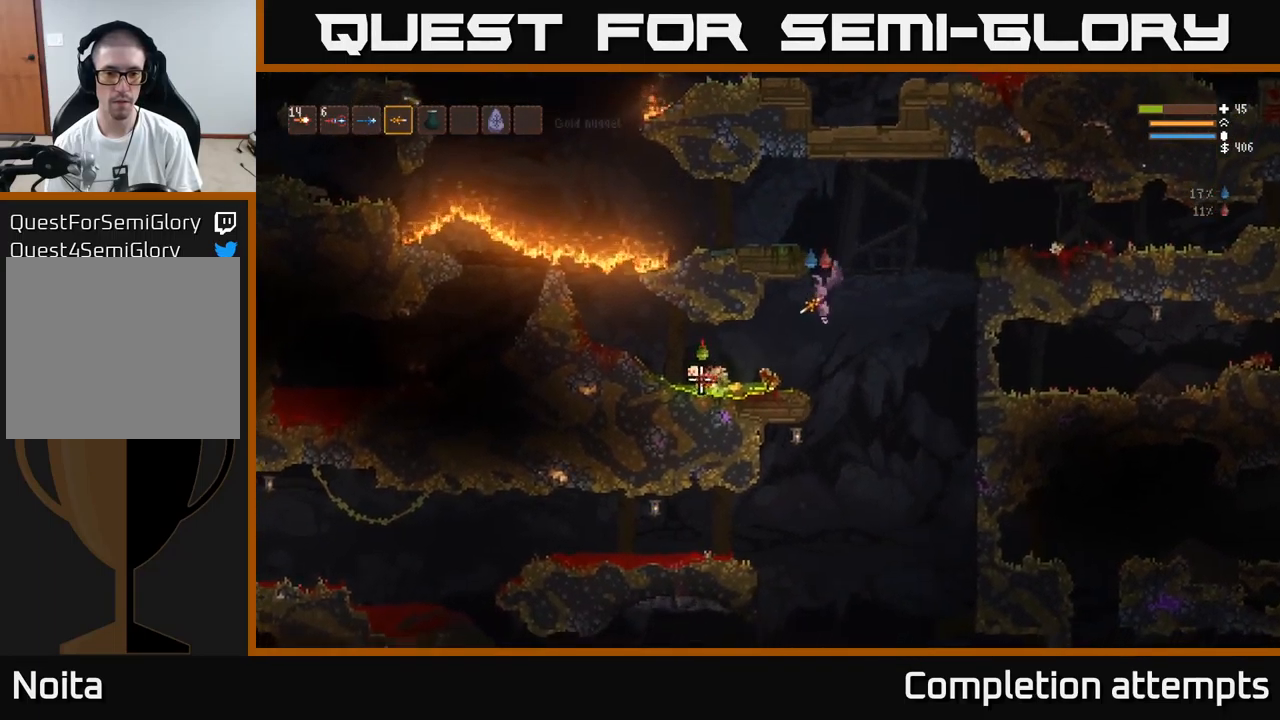
{"buttons": ["L2"], "left_stick": "left", "right_stick": "down-left", "events": [[83, "L2", "up"], [516, "L2", "down"]]}
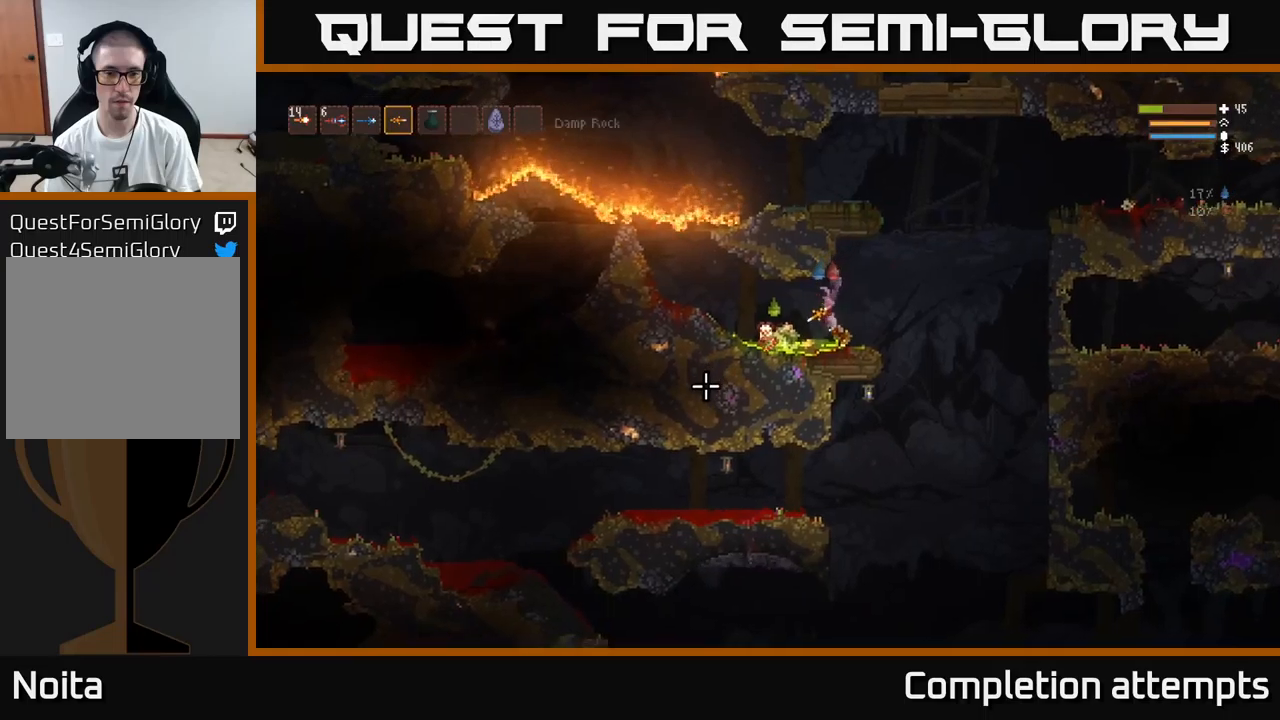
{"buttons": [], "left_stick": "right", "right_stick": "down-left", "events": [[83, "L2", "up"], [217, "left_stick", "center"], [283, "L2", "down"], [283, "left_stick", "right"], [500, "L2", "up"]]}
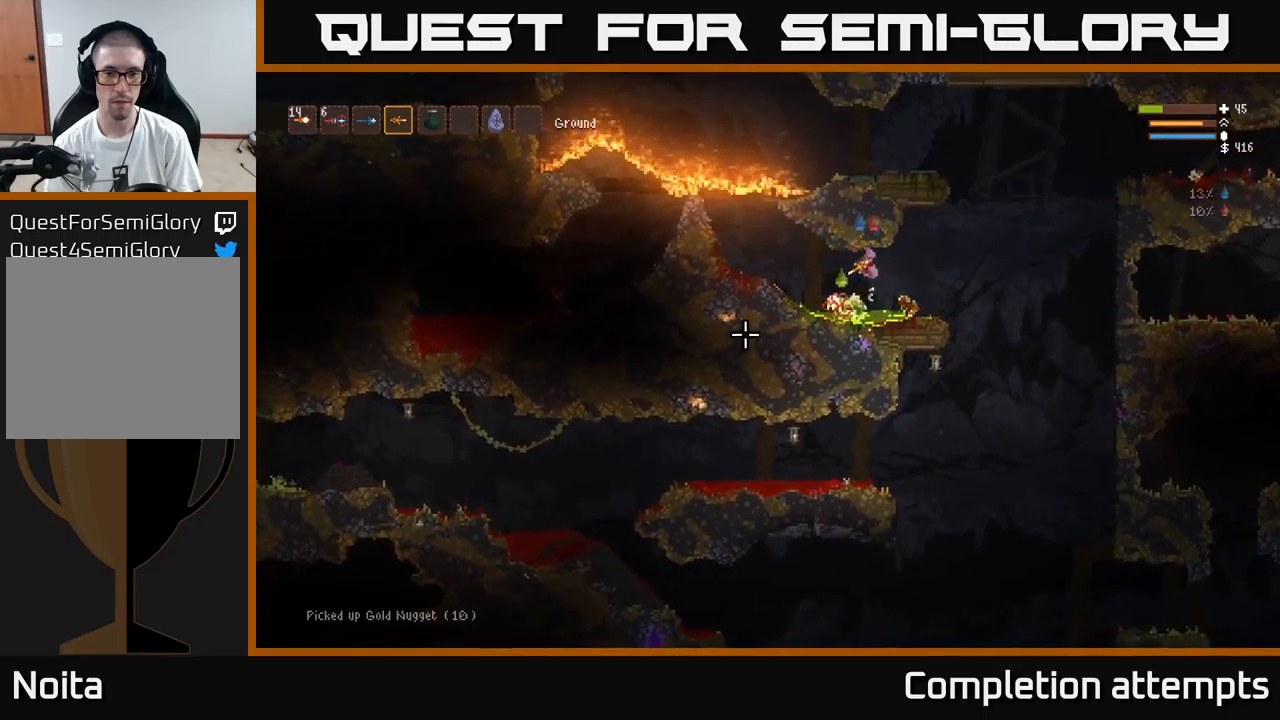
{"buttons": ["L2", "R2"], "left_stick": "right", "right_stick": "down-left", "events": [[300, "L2", "down"], [333, "R2", "down"]]}
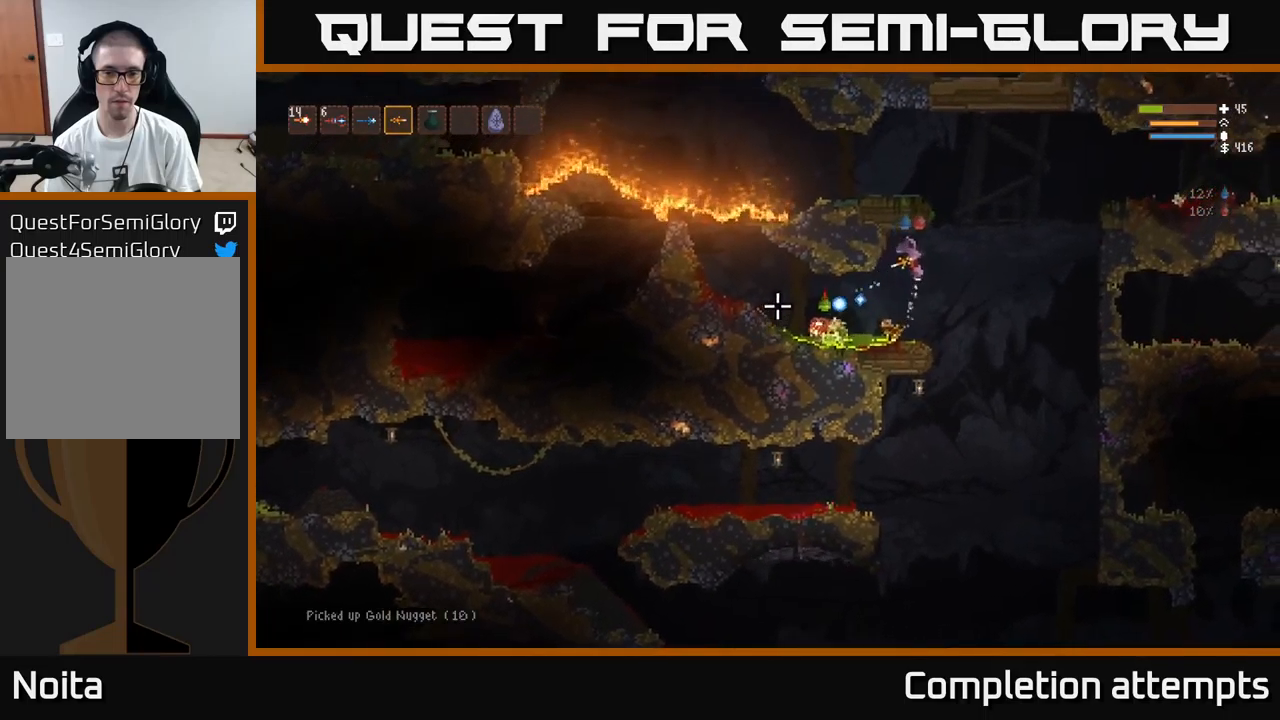
{"buttons": ["L2"], "left_stick": "left", "right_stick": "down-left", "events": [[117, "R2", "up"], [133, "L2", "up"], [367, "L2", "down"], [433, "left_stick", "left"]]}
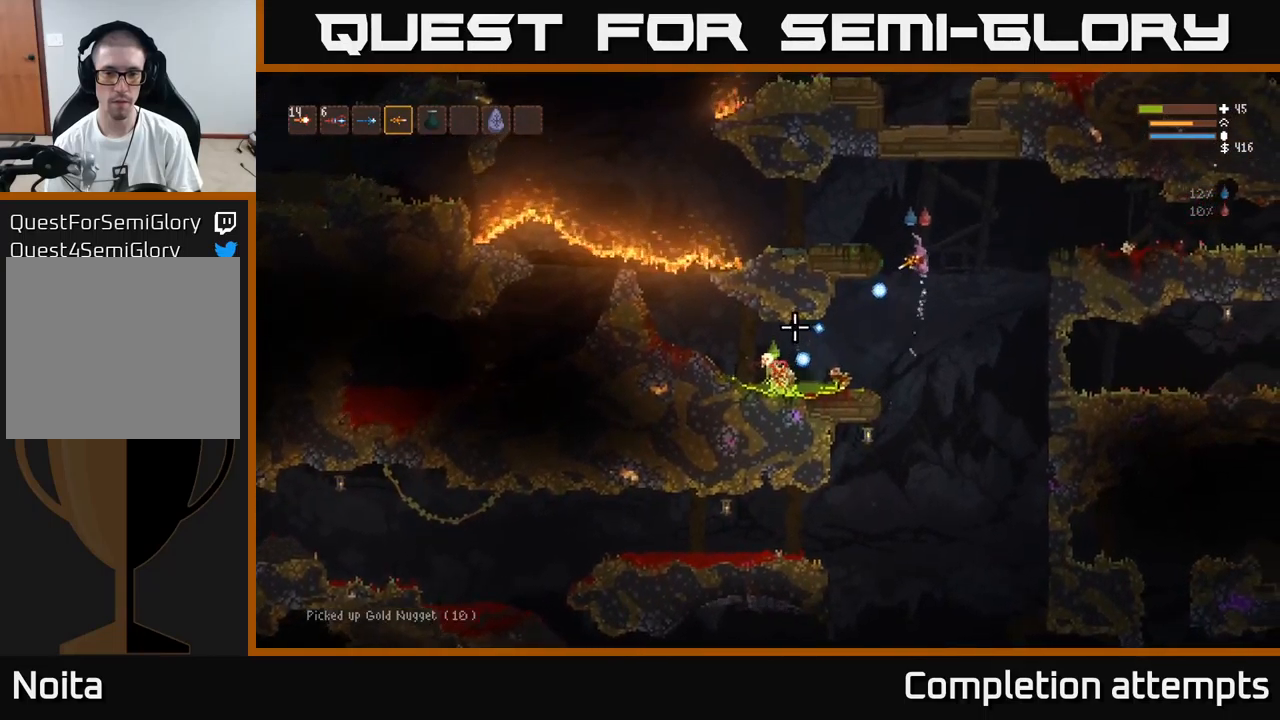
{"buttons": [], "left_stick": "left", "right_stick": "left", "events": [[350, "L2", "up"], [500, "right_stick", "left"]]}
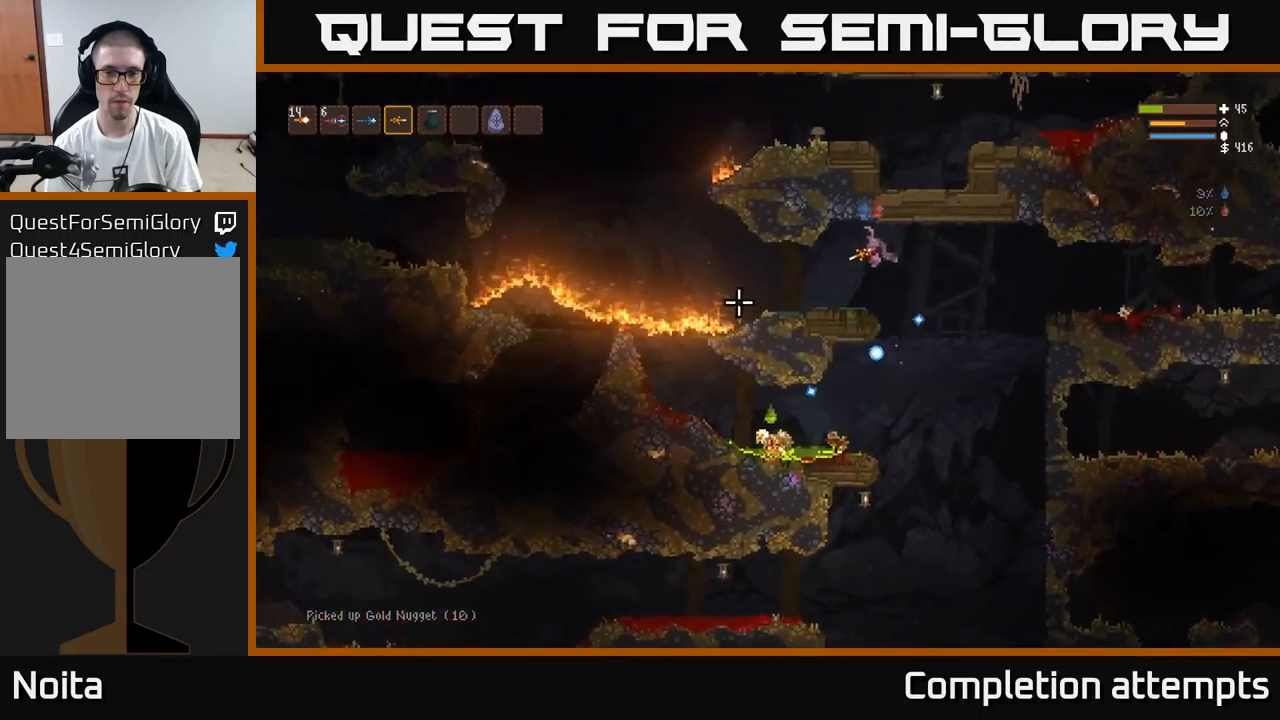
{"buttons": ["R2"], "left_stick": "left", "right_stick": "left", "events": [[200, "R2", "down"]]}
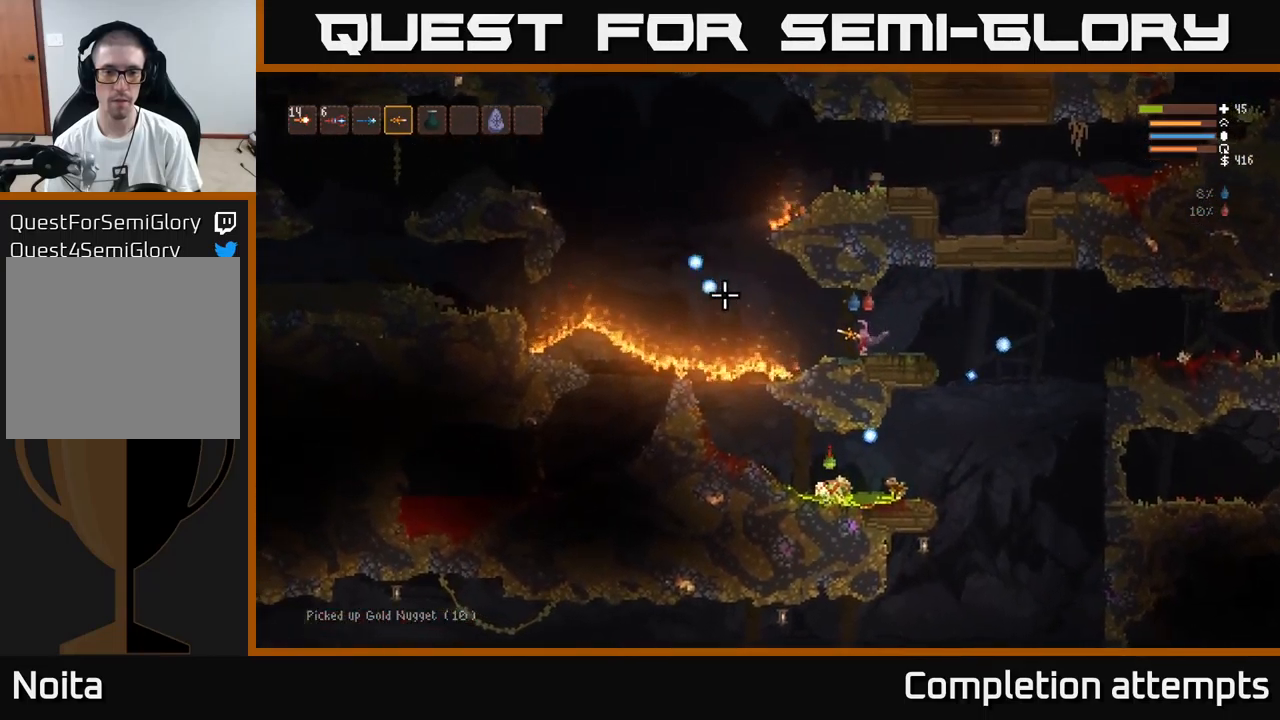
{"buttons": ["L2"], "left_stick": "left", "right_stick": "left", "events": [[167, "L2", "down"], [217, "R2", "up"]]}
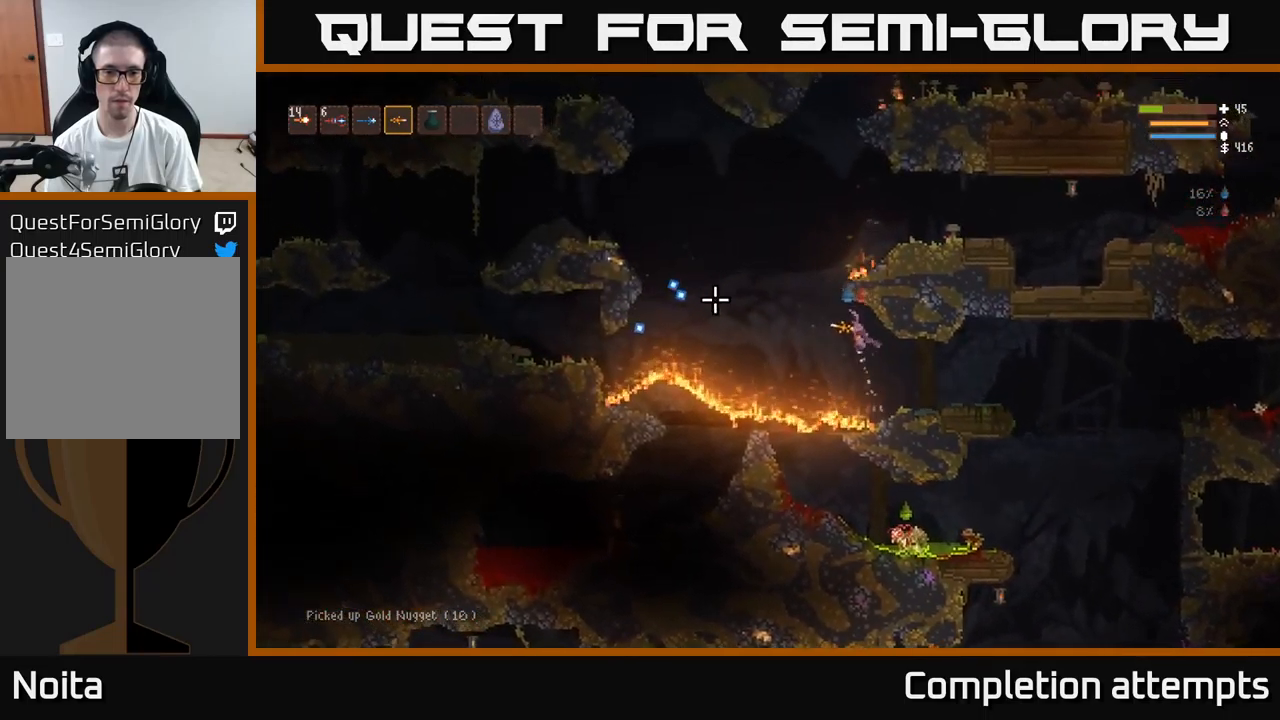
{"buttons": ["L2"], "left_stick": "left", "right_stick": "left", "events": []}
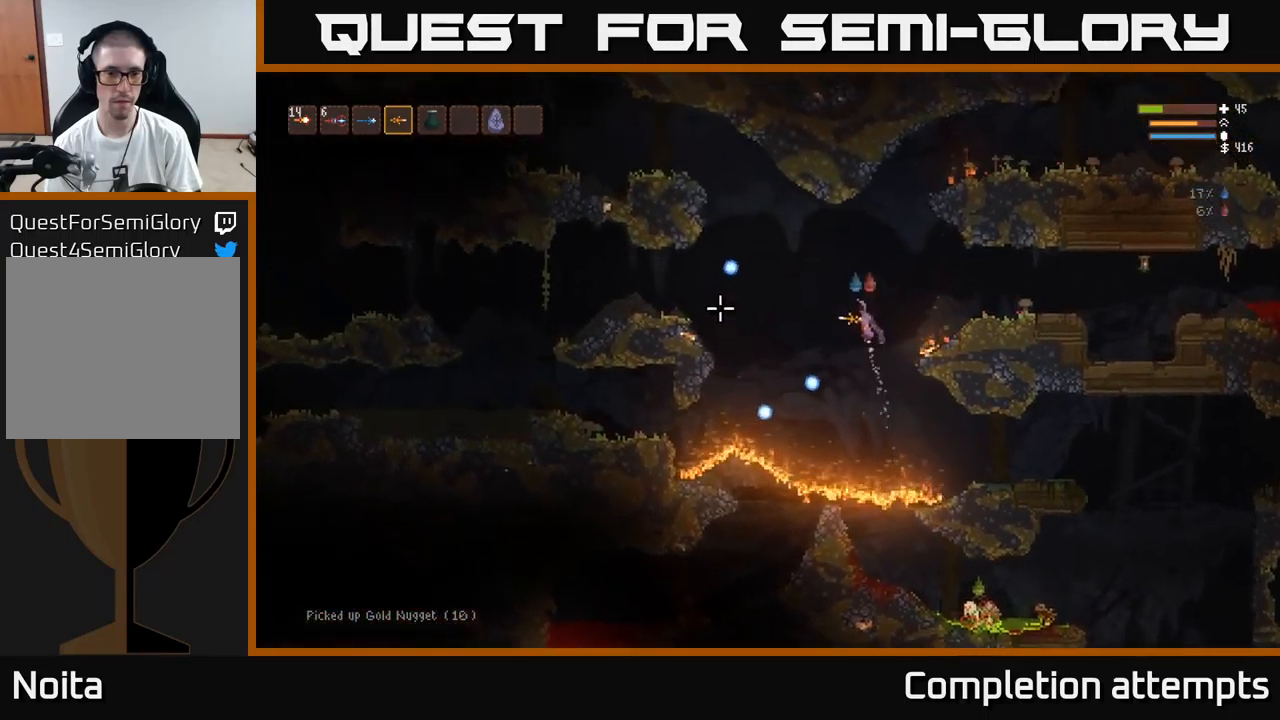
{"buttons": ["R2"], "left_stick": "left", "right_stick": "left", "events": [[183, "L2", "up"], [400, "R2", "down"]]}
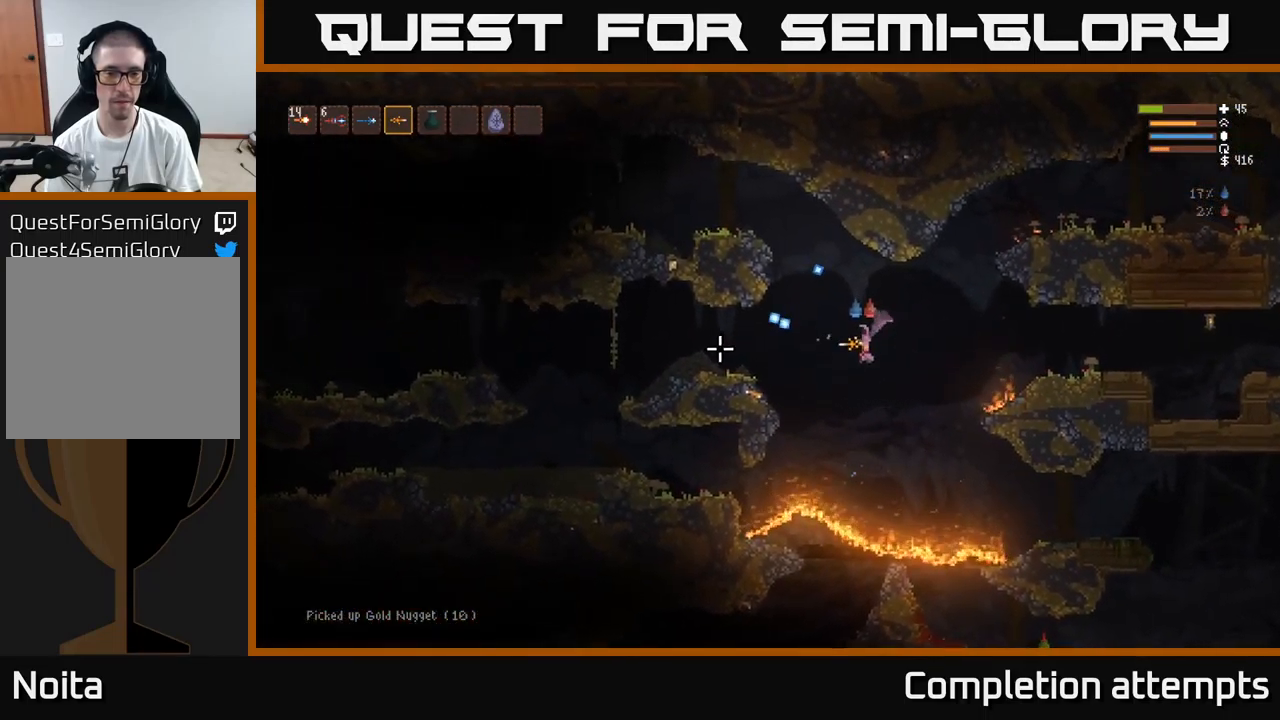
{"buttons": ["R2"], "left_stick": "left", "right_stick": "left", "events": [[83, "L2", "down"], [200, "L2", "up"]]}
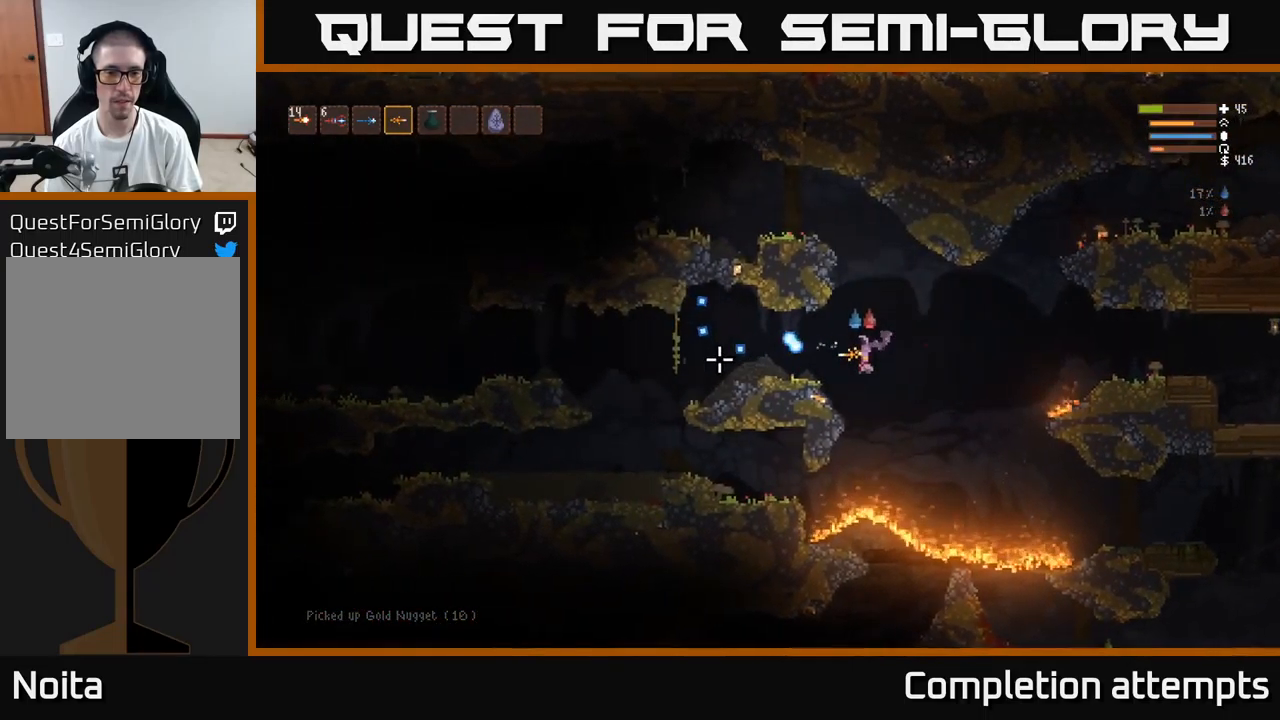
{"buttons": ["R2"], "left_stick": "left", "right_stick": "left", "events": [[17, "L2", "down"], [133, "L2", "up"], [317, "L2", "down"], [417, "L2", "up"]]}
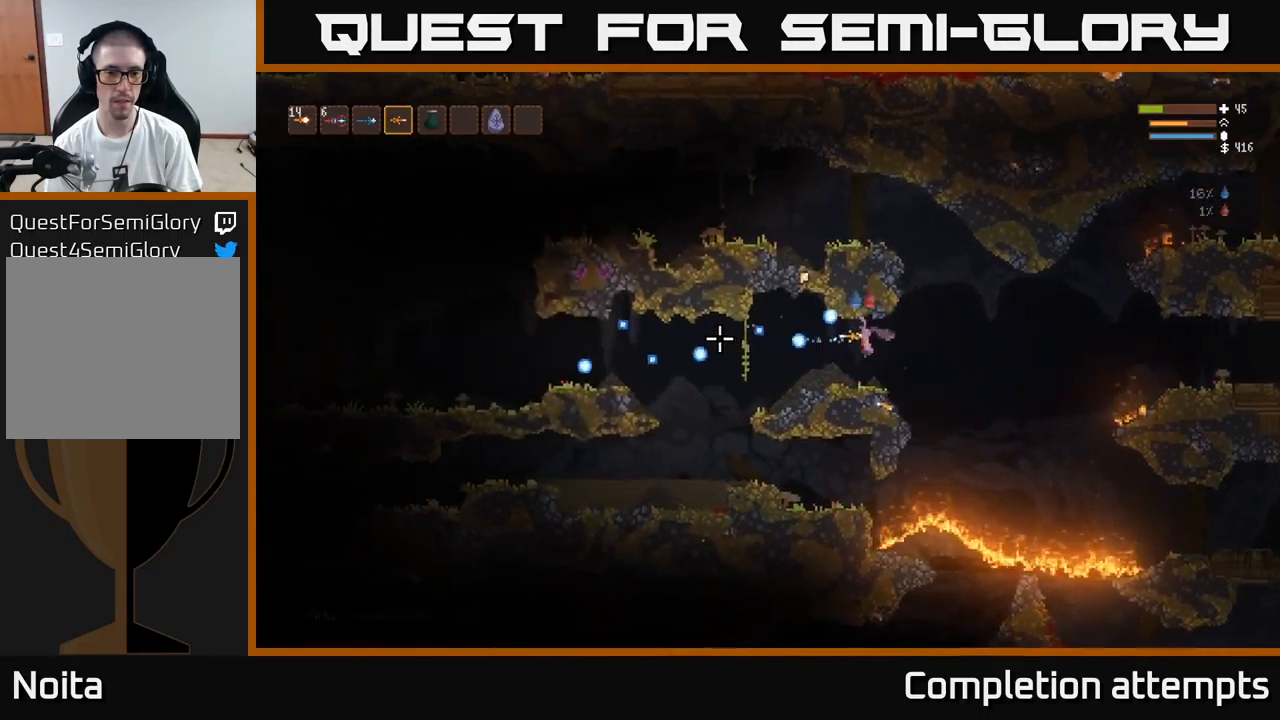
{"buttons": [], "left_stick": "left", "right_stick": "left", "events": [[484, "R2", "up"]]}
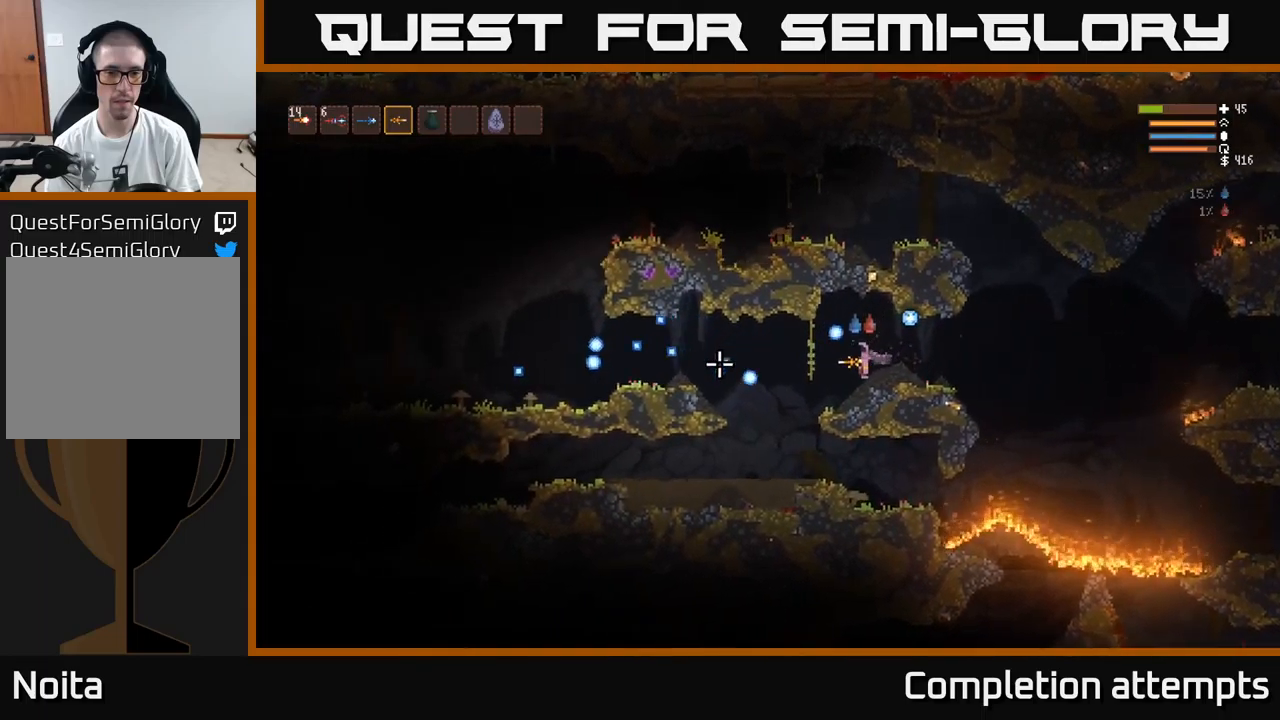
{"buttons": [], "left_stick": "left", "right_stick": "left", "events": [[300, "L2", "down"], [434, "L2", "up"]]}
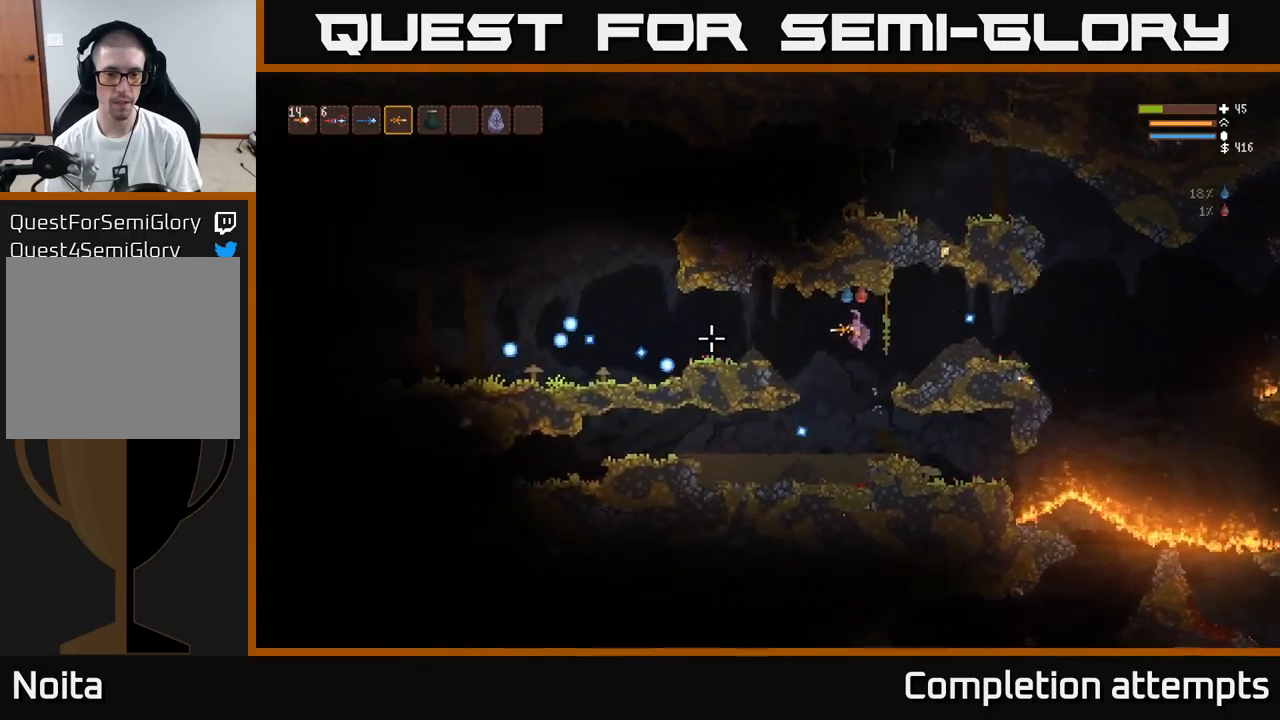
{"buttons": ["L2"], "left_stick": "left", "right_stick": "left", "events": [[234, "left_stick", "center"], [317, "left_stick", "left"], [484, "L2", "down"]]}
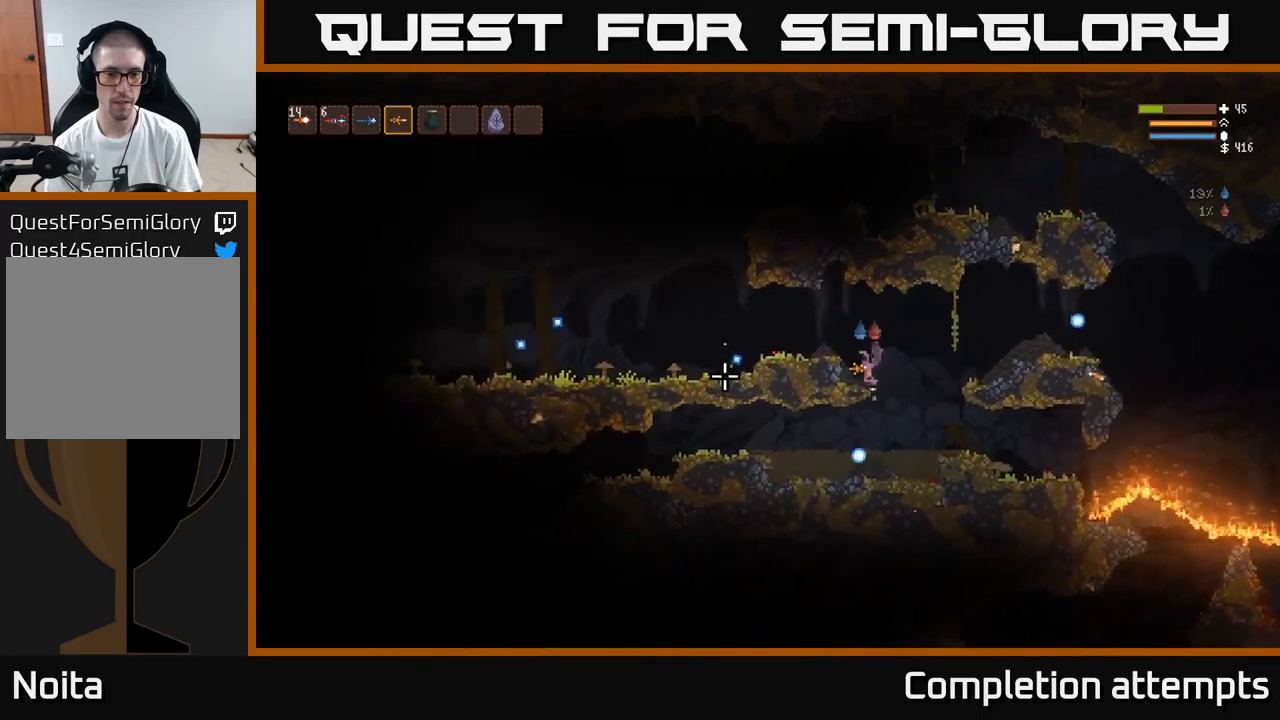
{"buttons": [], "left_stick": "left", "right_stick": "left", "events": [[134, "L2", "up"]]}
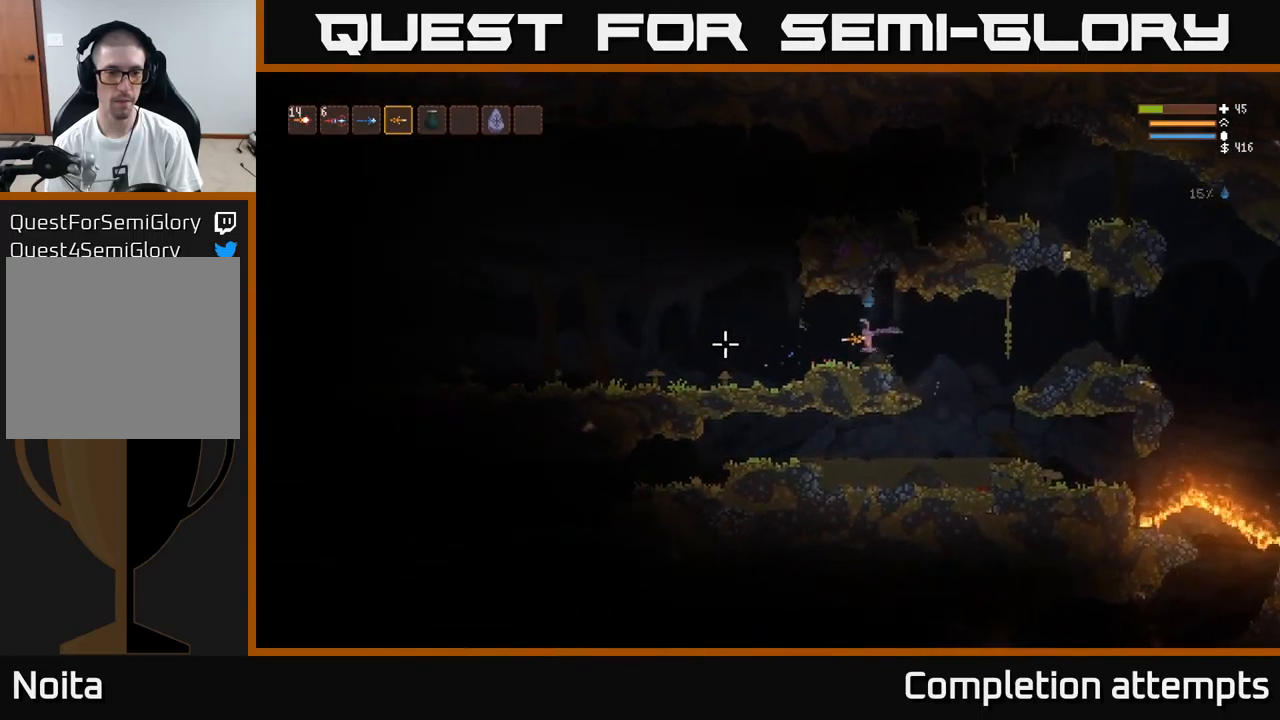
{"buttons": ["L2", "R2"], "left_stick": "left", "right_stick": "left", "events": [[217, "L2", "down"], [267, "R2", "down"]]}